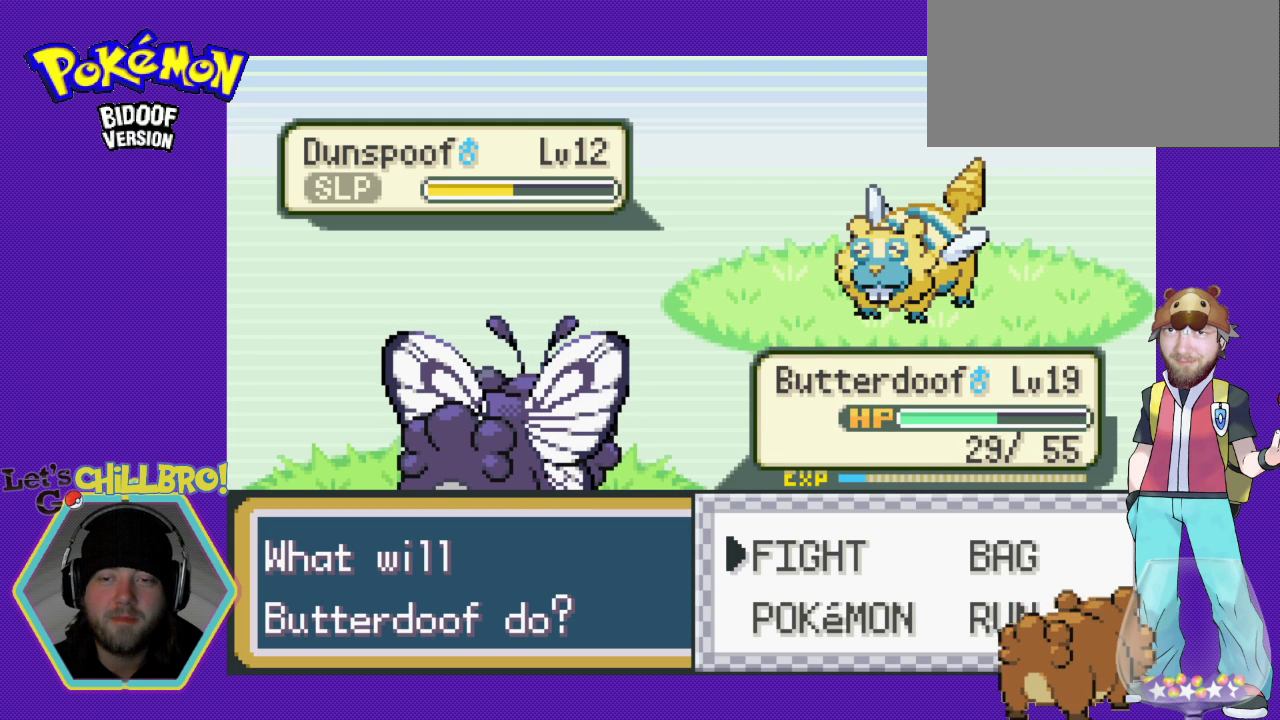
Gameplay with a controller (Nintendo layout); each line is a JSON object with the inputs held at the frame after it. "events" lists button and stick changes between this image and that frame as [ms after this image, input, new state], when the widget could be followed in between. Not read: L3 R3.
{"buttons": ["A"], "events": [[367, "A", "down"]]}
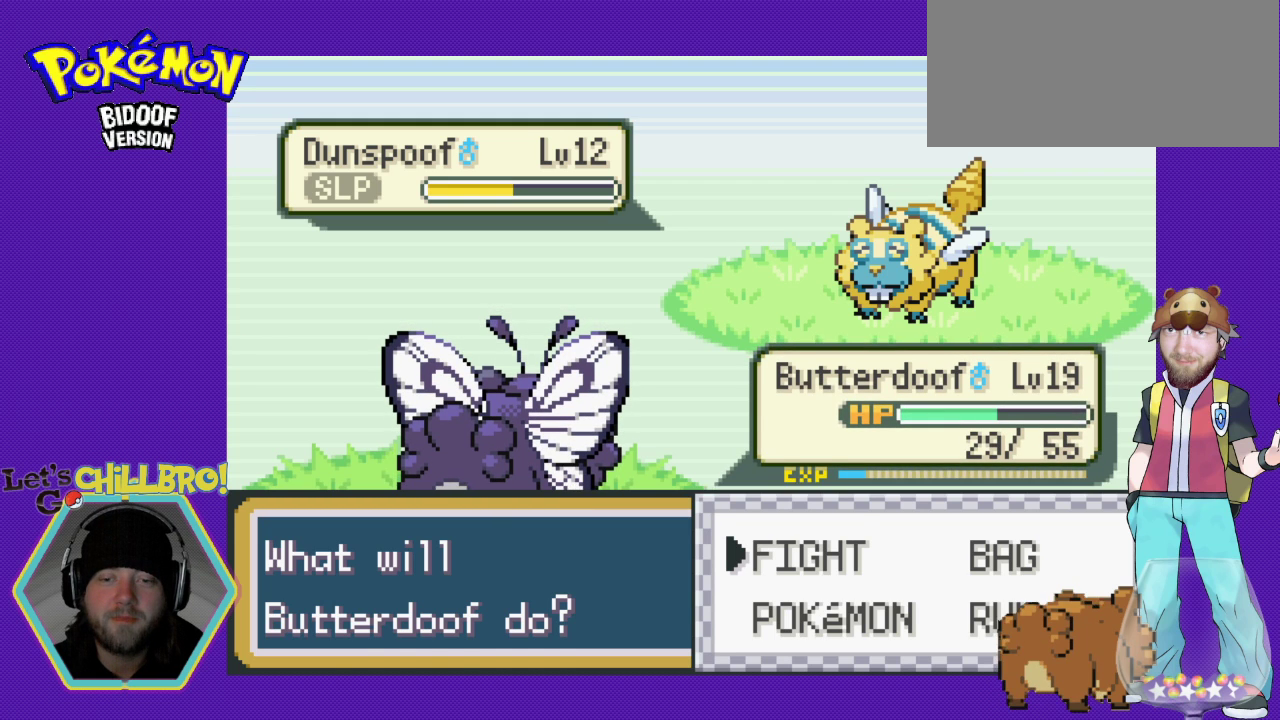
{"buttons": [], "events": [[167, "A", "up"]]}
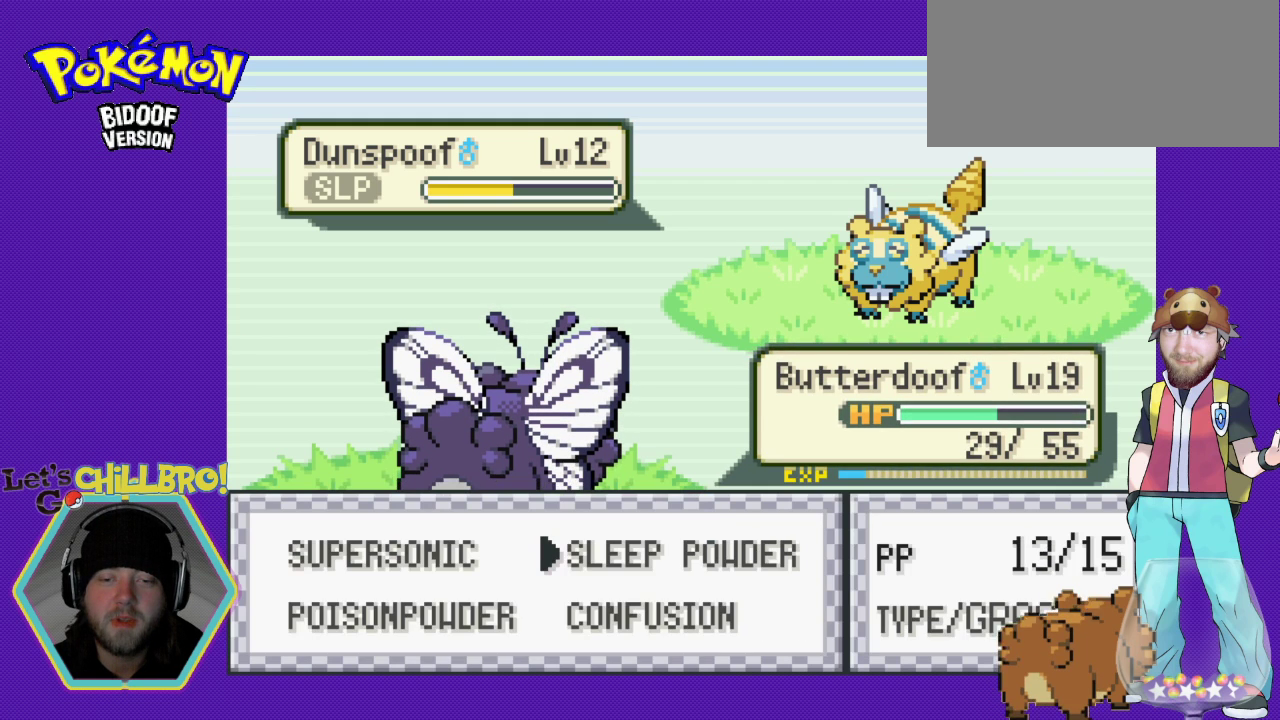
{"buttons": ["B"], "events": [[333, "B", "down"]]}
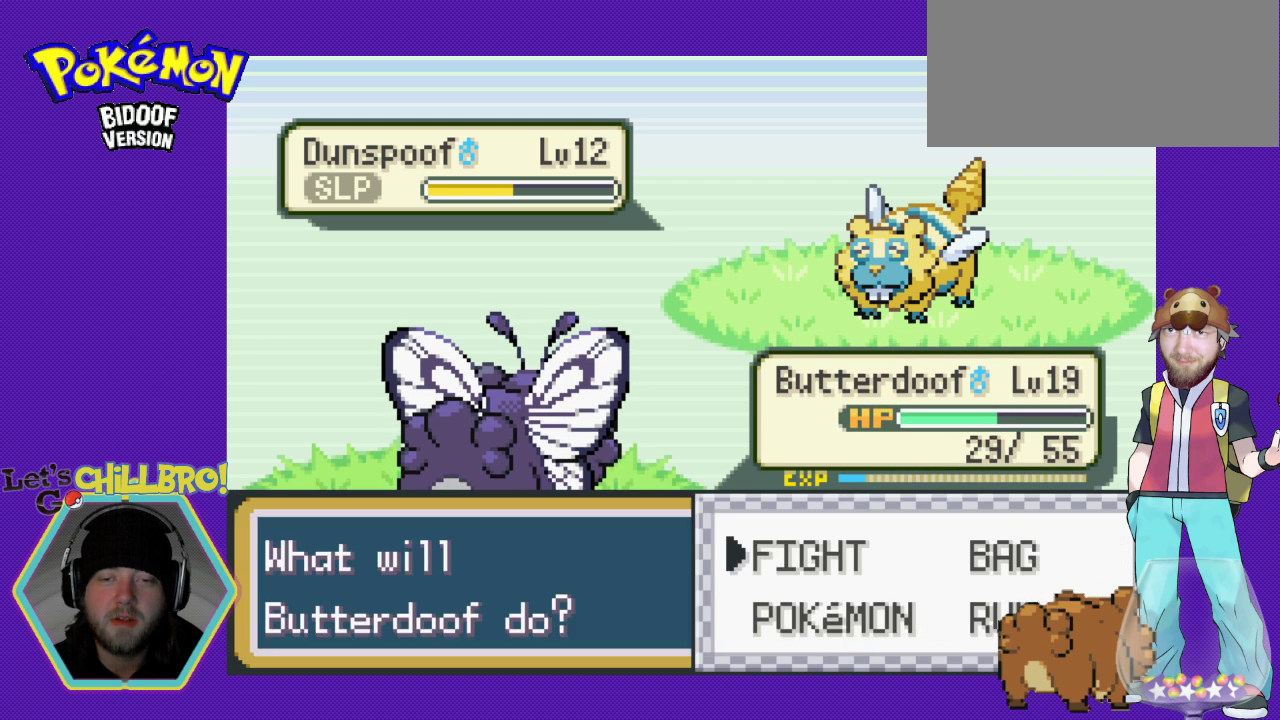
{"buttons": [], "events": [[33, "B", "up"]]}
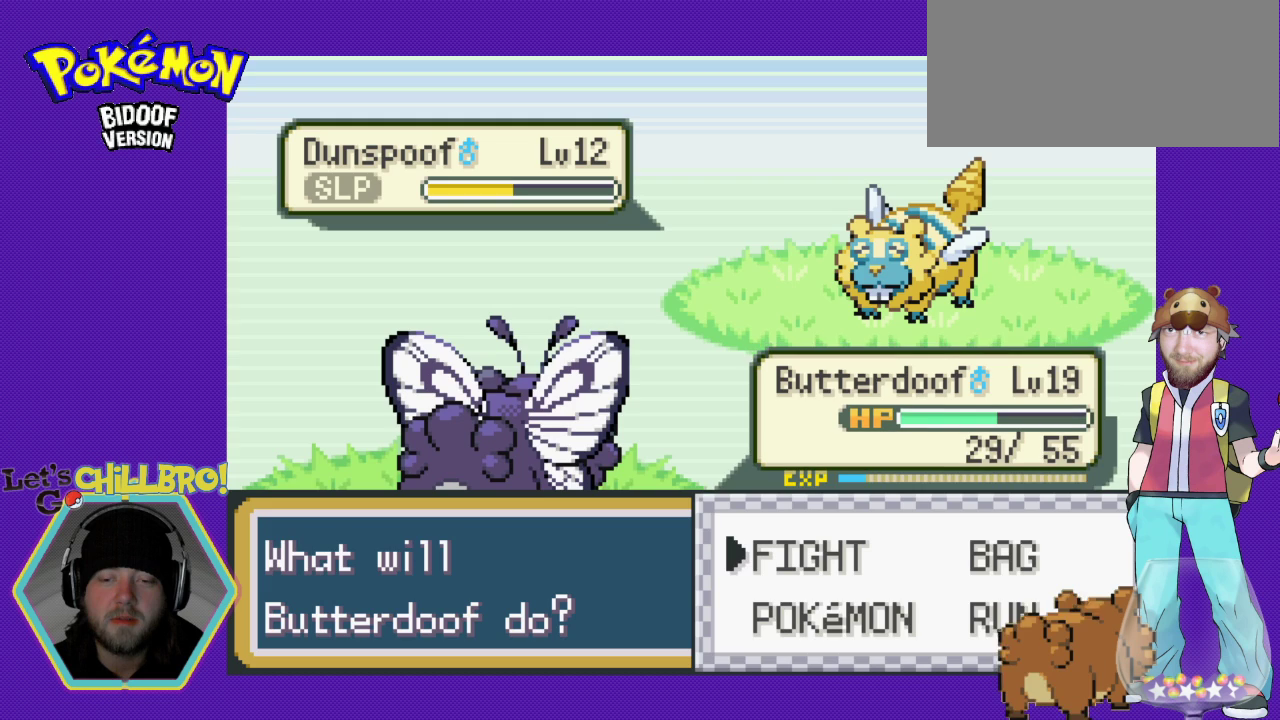
{"buttons": ["A"], "events": [[67, "DPAD_RIGHT", "down"], [267, "DPAD_RIGHT", "up"], [300, "A", "down"]]}
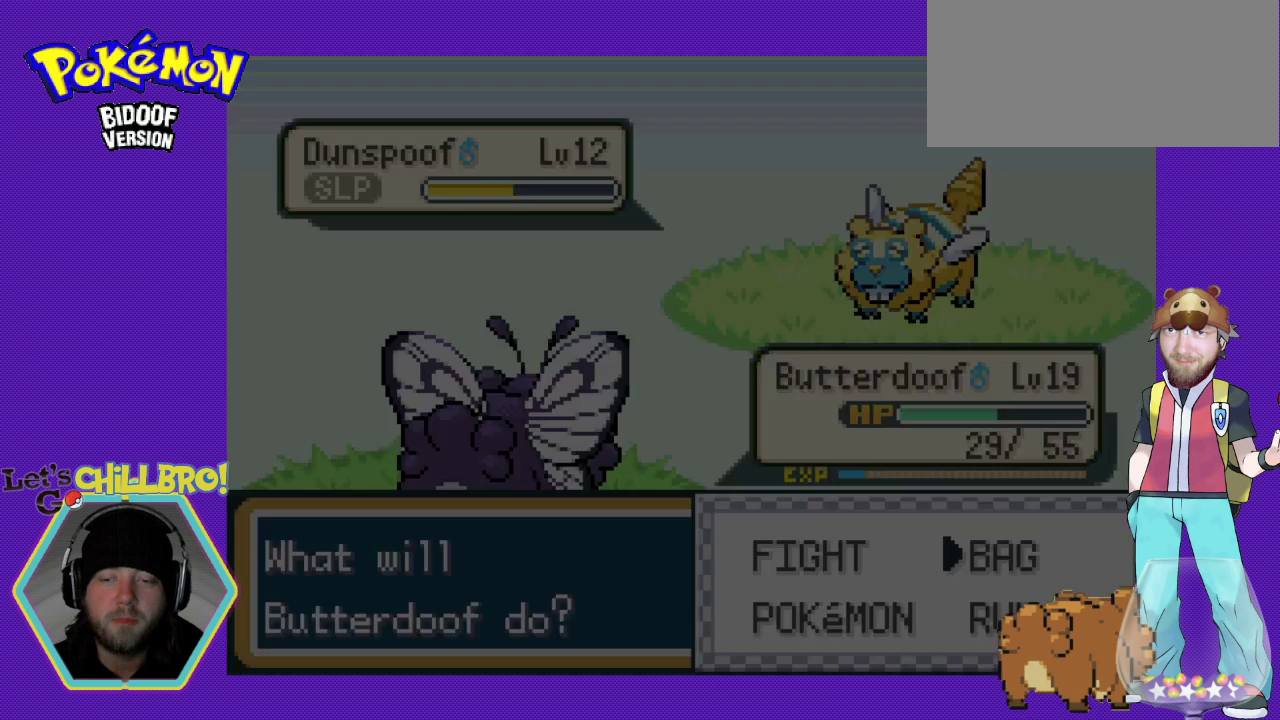
{"buttons": [], "events": [[200, "A", "up"]]}
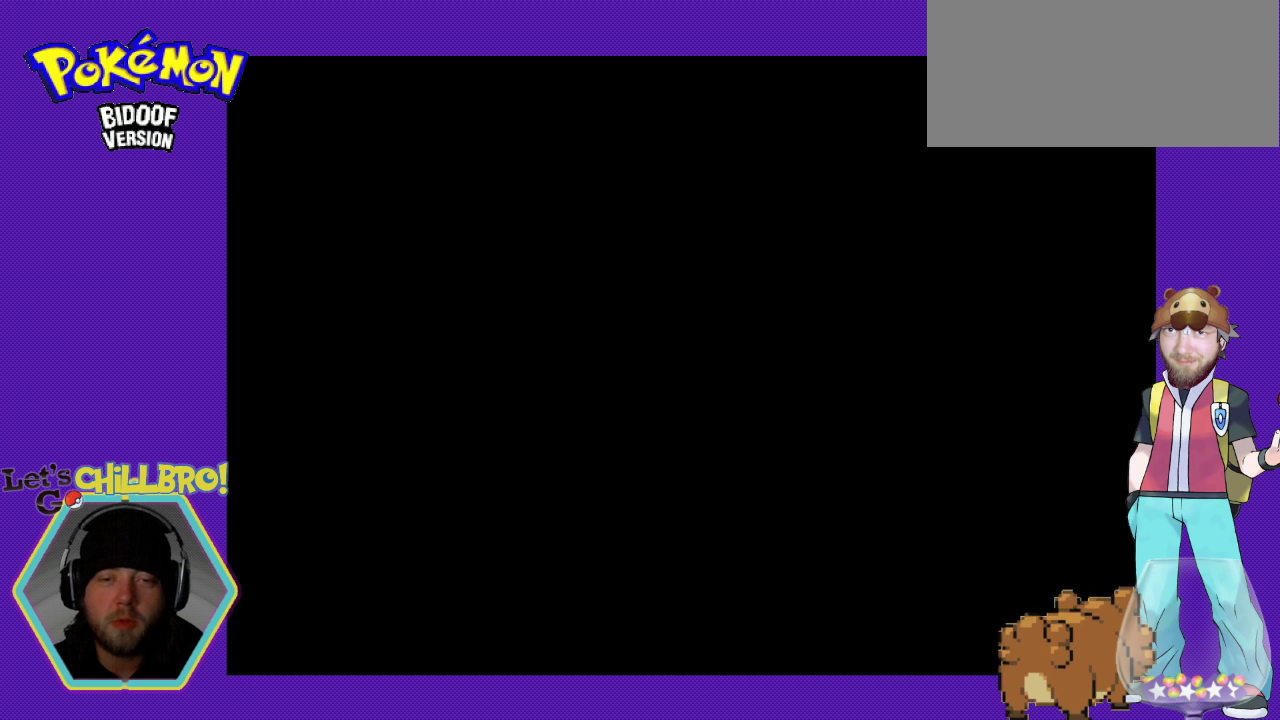
{"buttons": [], "events": []}
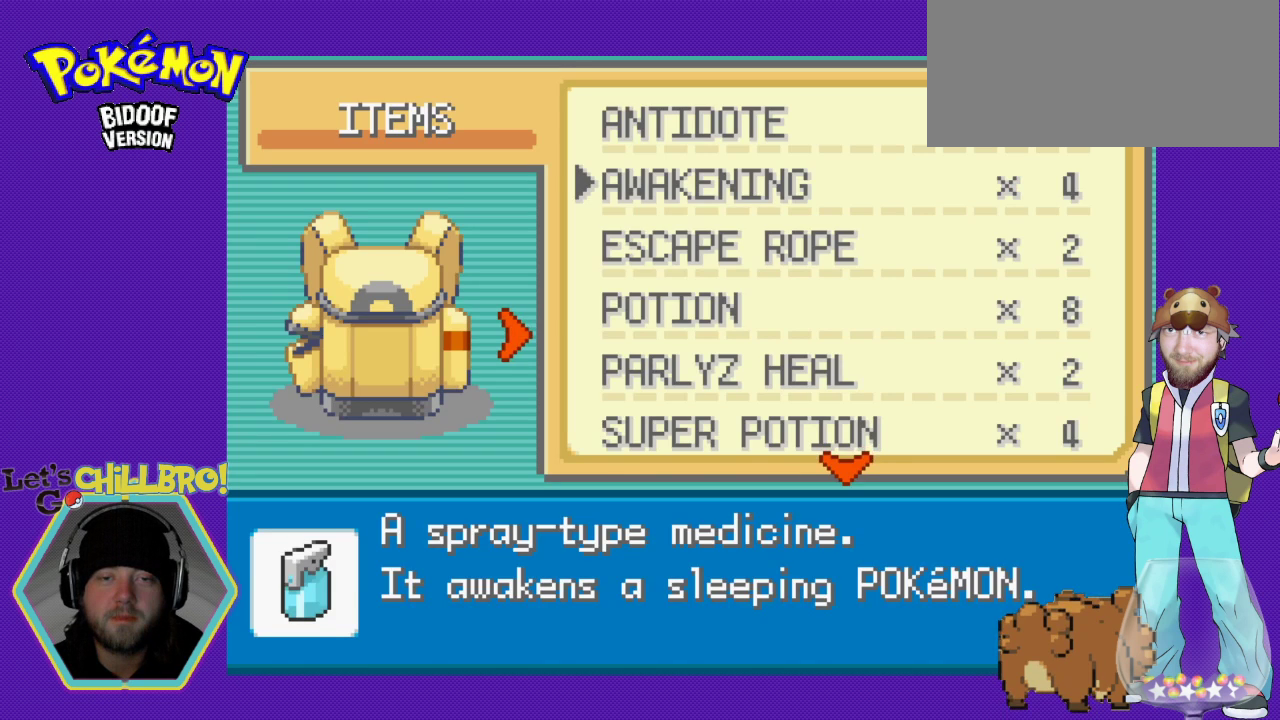
{"buttons": [], "events": [[300, "DPAD_RIGHT", "down"], [500, "DPAD_RIGHT", "up"]]}
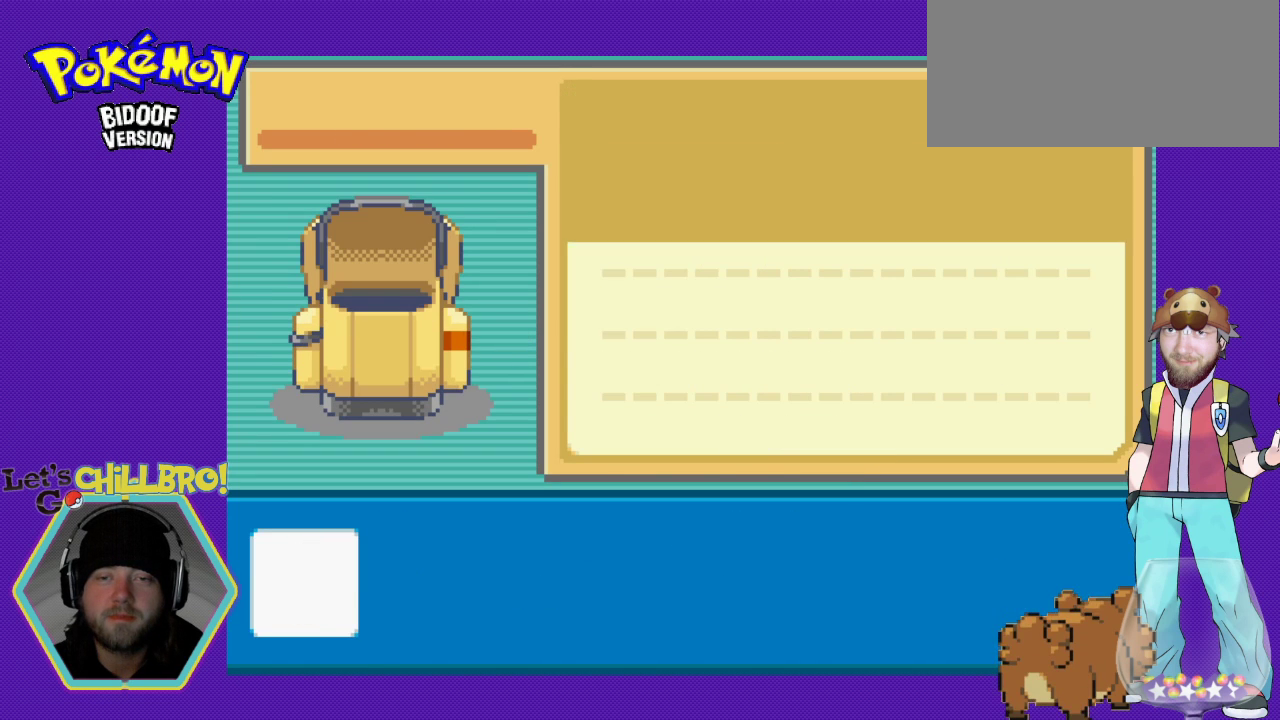
{"buttons": [], "events": [[133, "DPAD_RIGHT", "down"], [233, "DPAD_RIGHT", "up"]]}
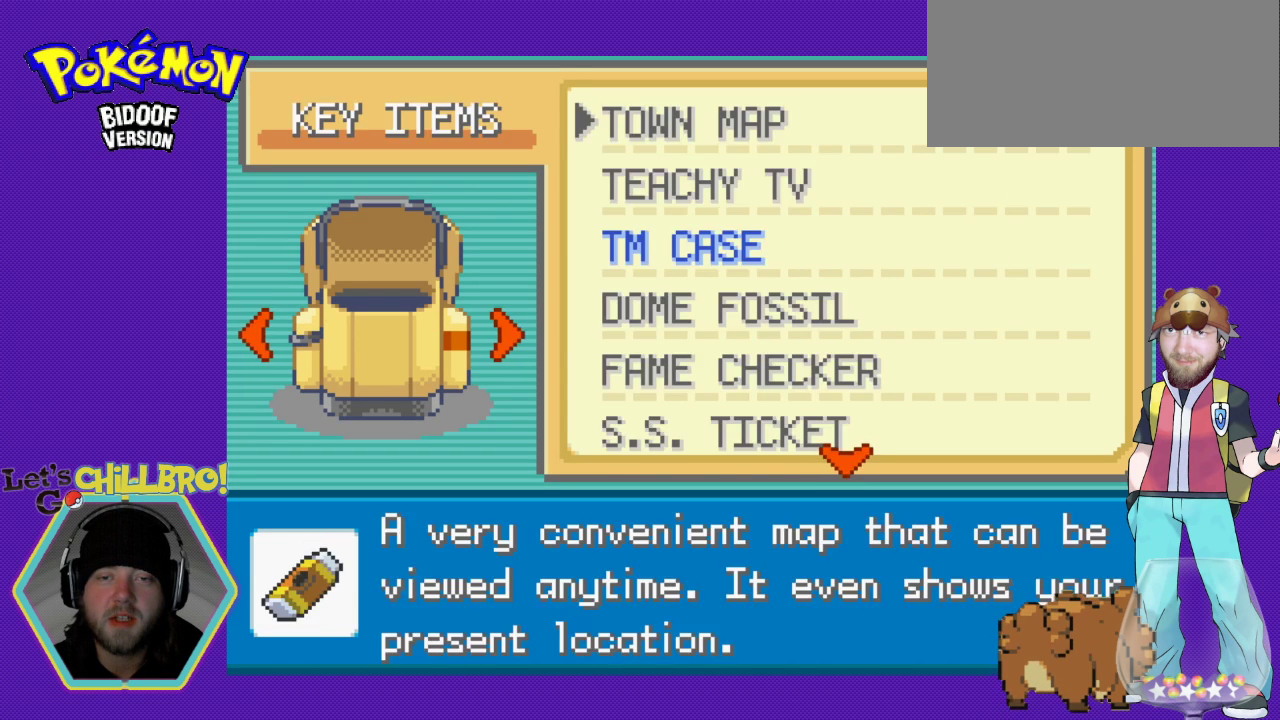
{"buttons": [], "events": [[133, "DPAD_RIGHT", "down"], [333, "DPAD_RIGHT", "up"]]}
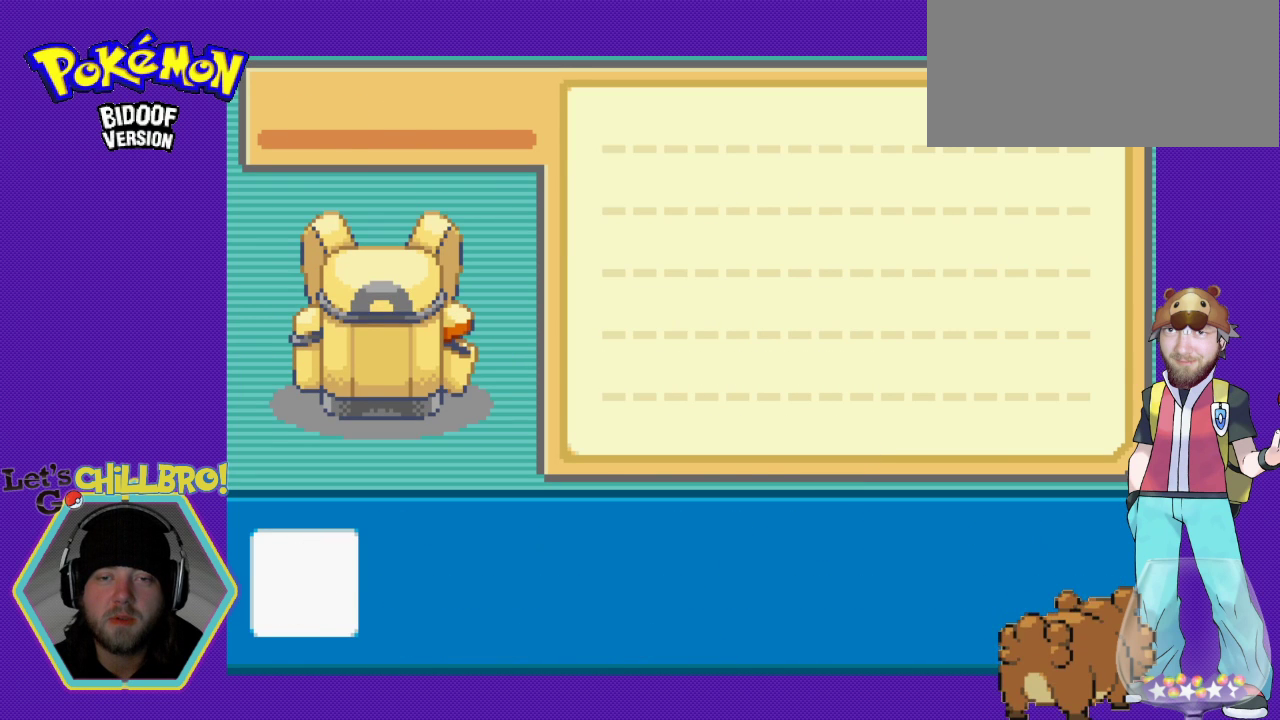
{"buttons": [], "events": []}
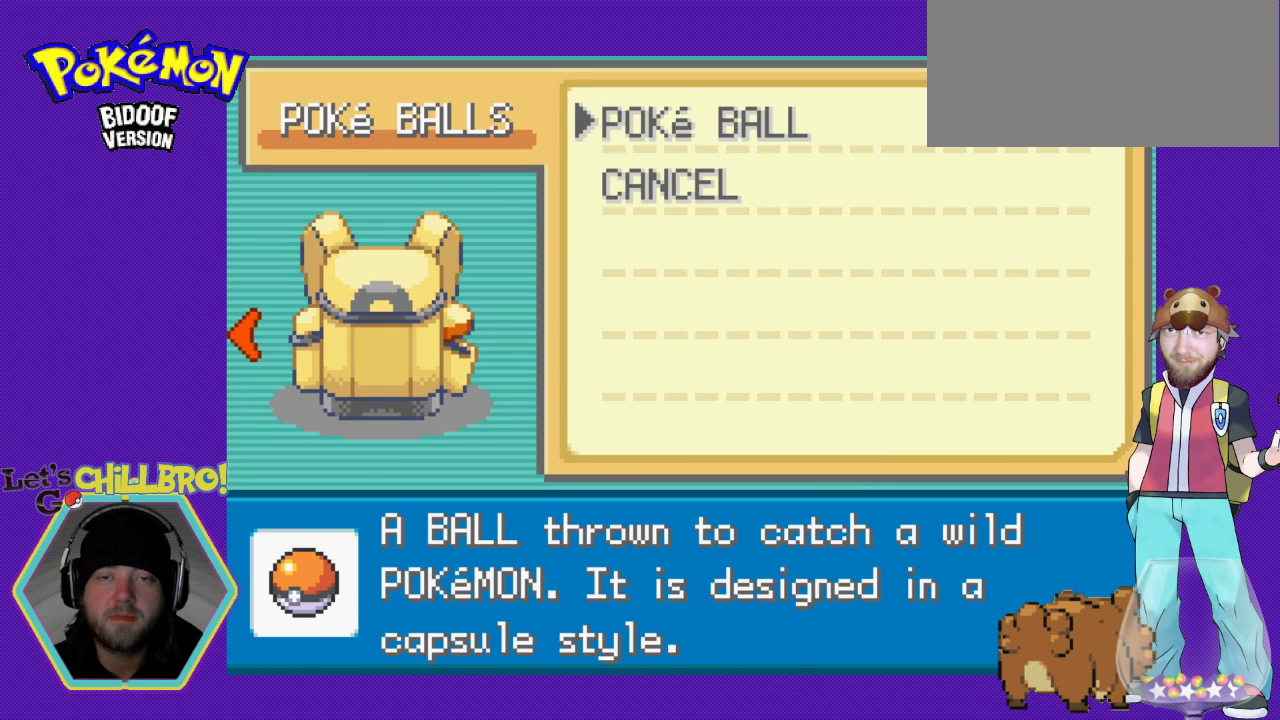
{"buttons": [], "events": [[67, "A", "down"], [267, "A", "up"]]}
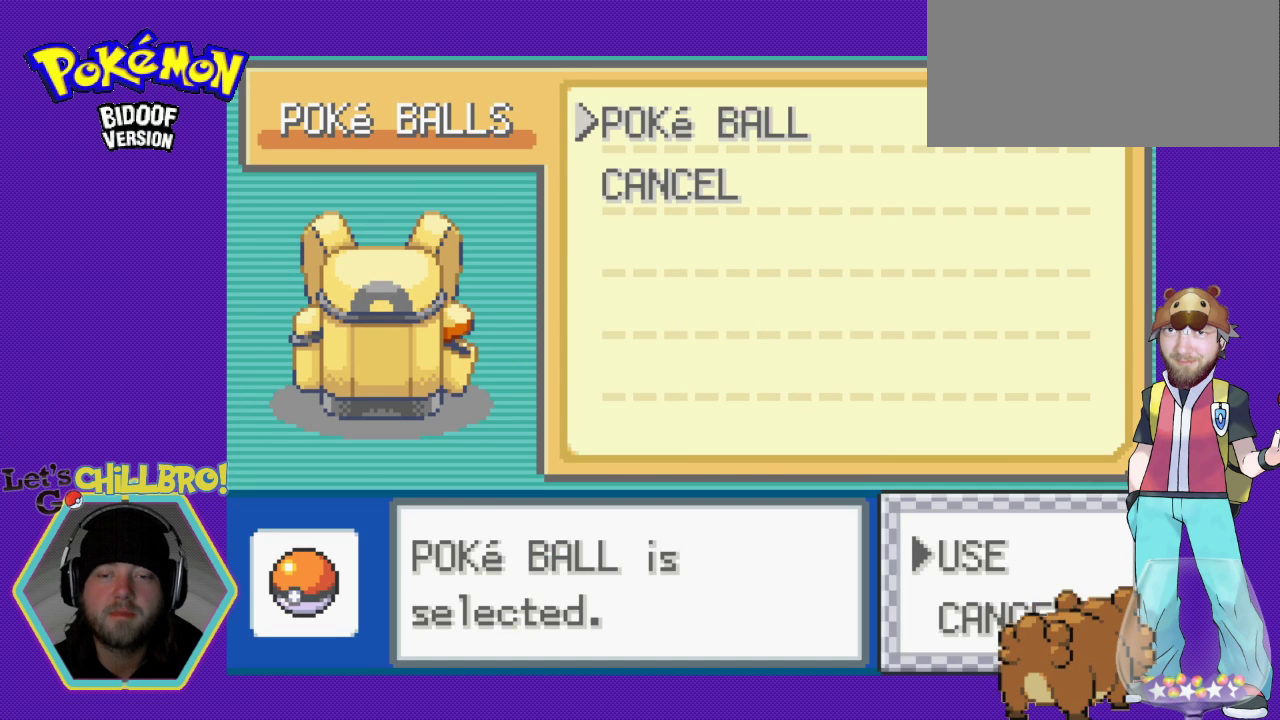
{"buttons": [], "events": [[233, "A", "down"], [400, "A", "up"]]}
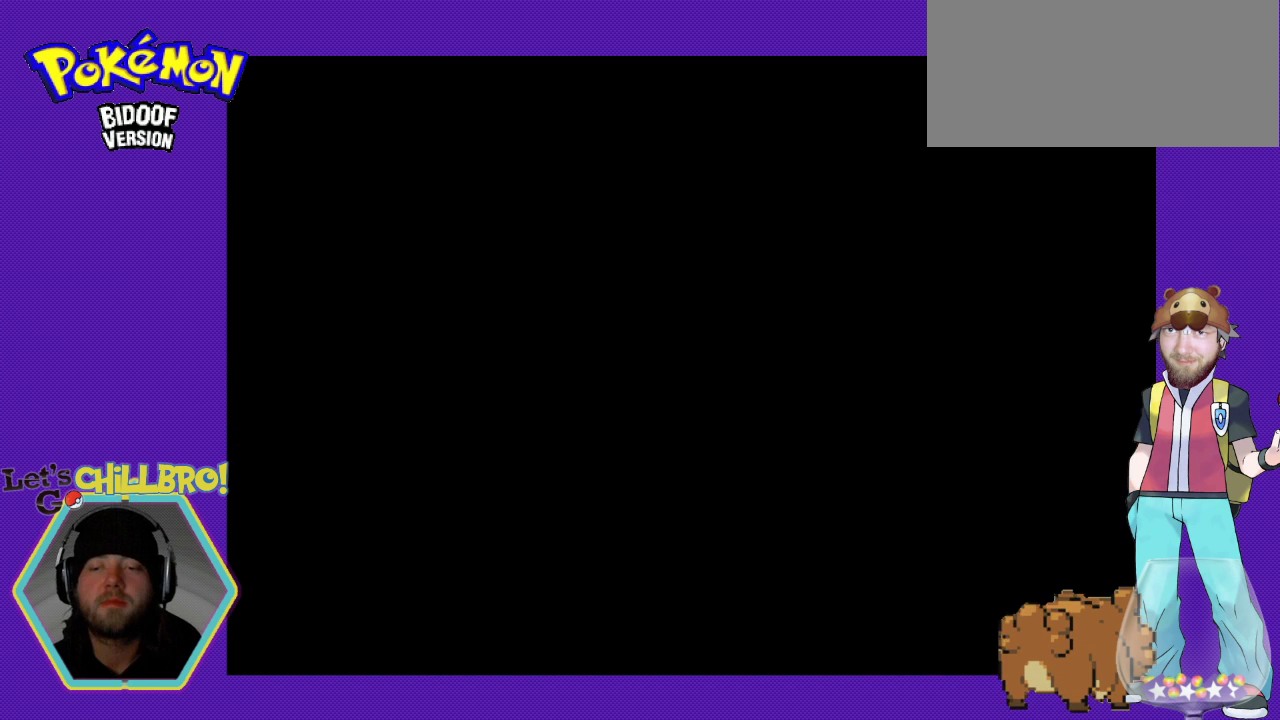
{"buttons": [], "events": []}
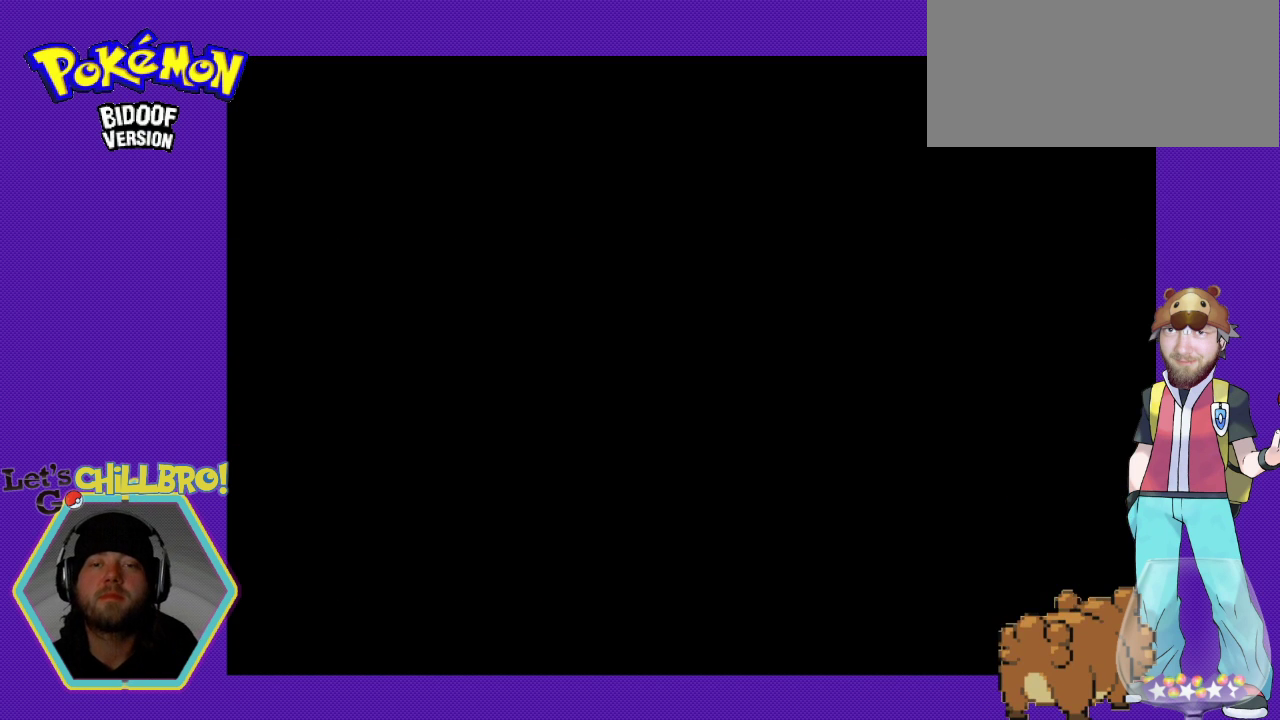
{"buttons": [], "events": []}
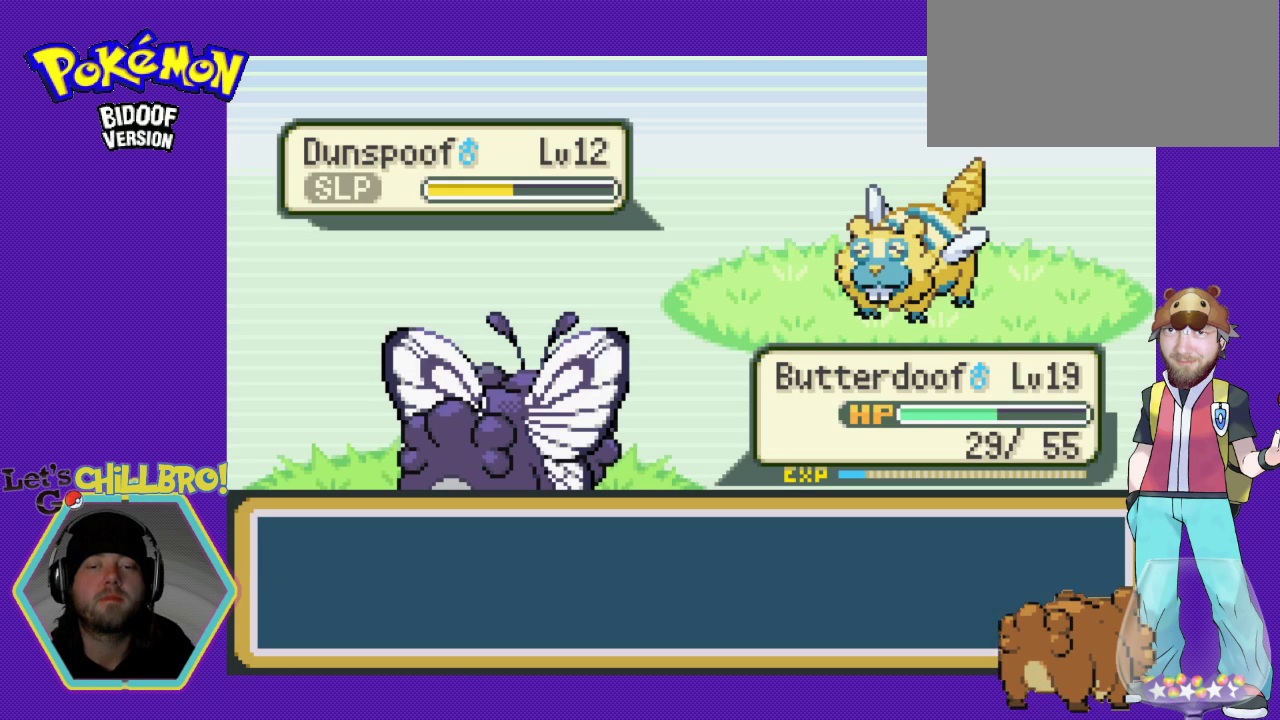
{"buttons": [], "events": []}
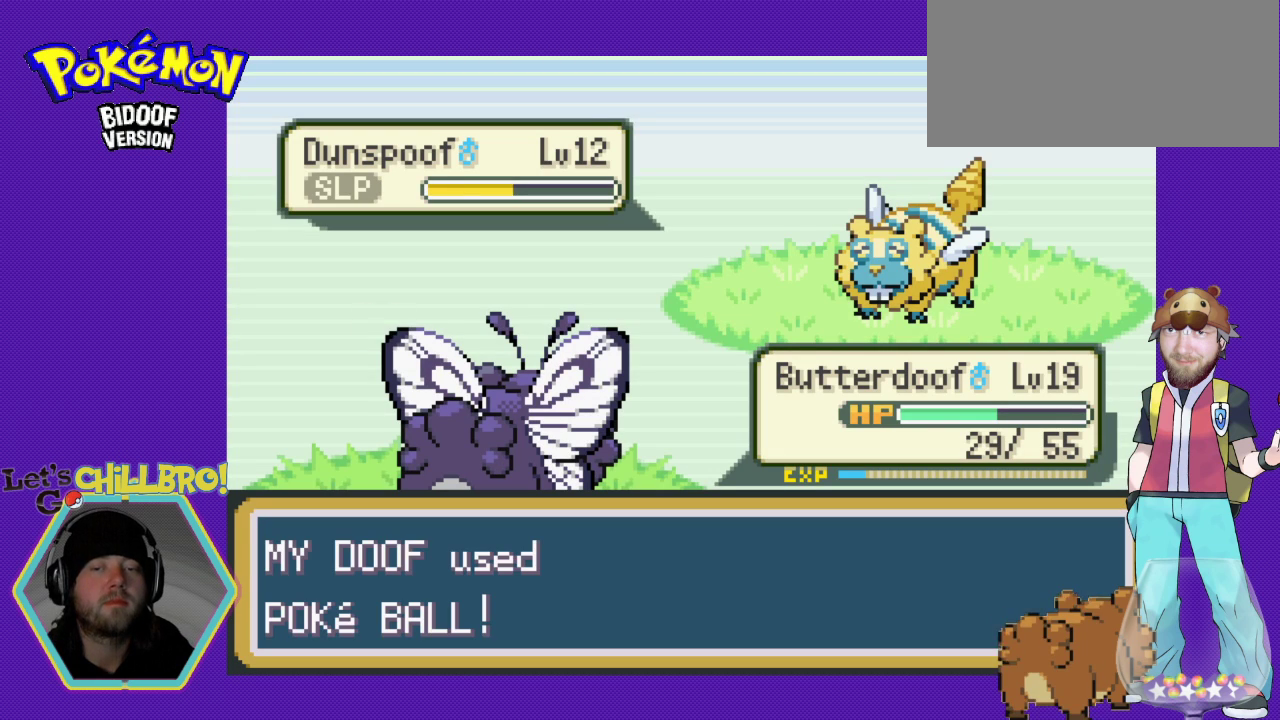
{"buttons": [], "events": []}
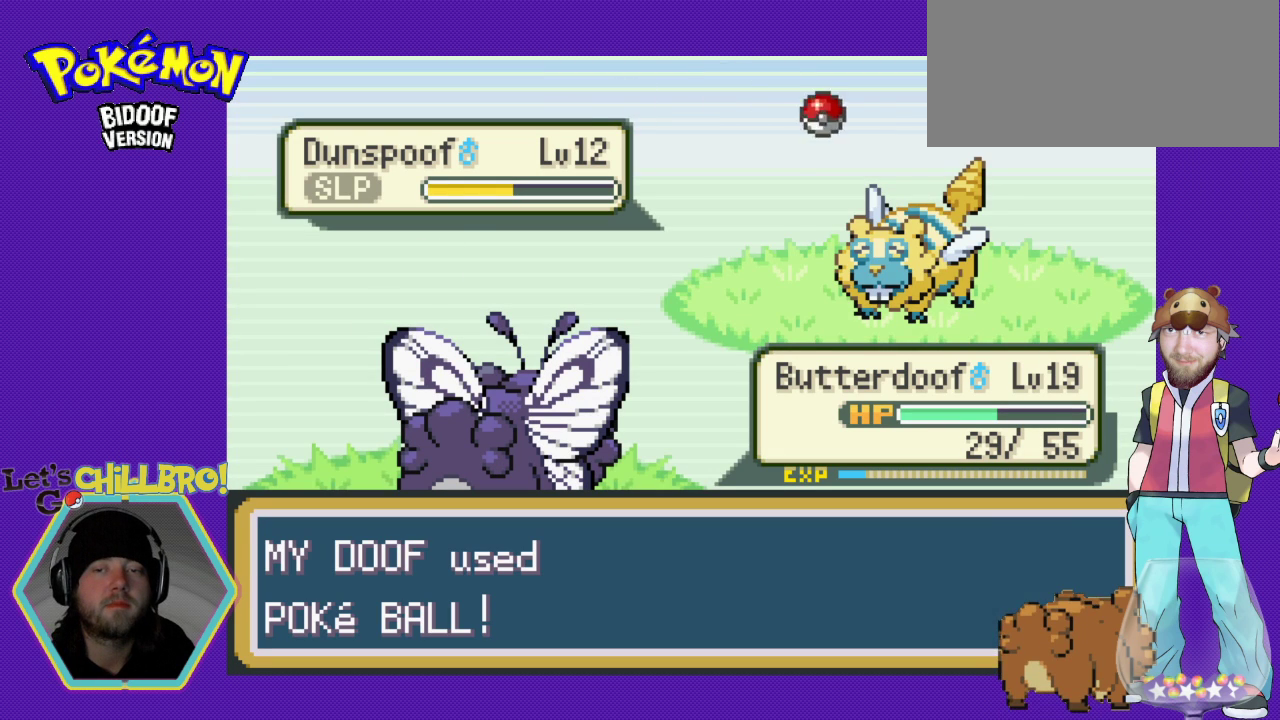
{"buttons": ["B"], "events": [[267, "B", "down"]]}
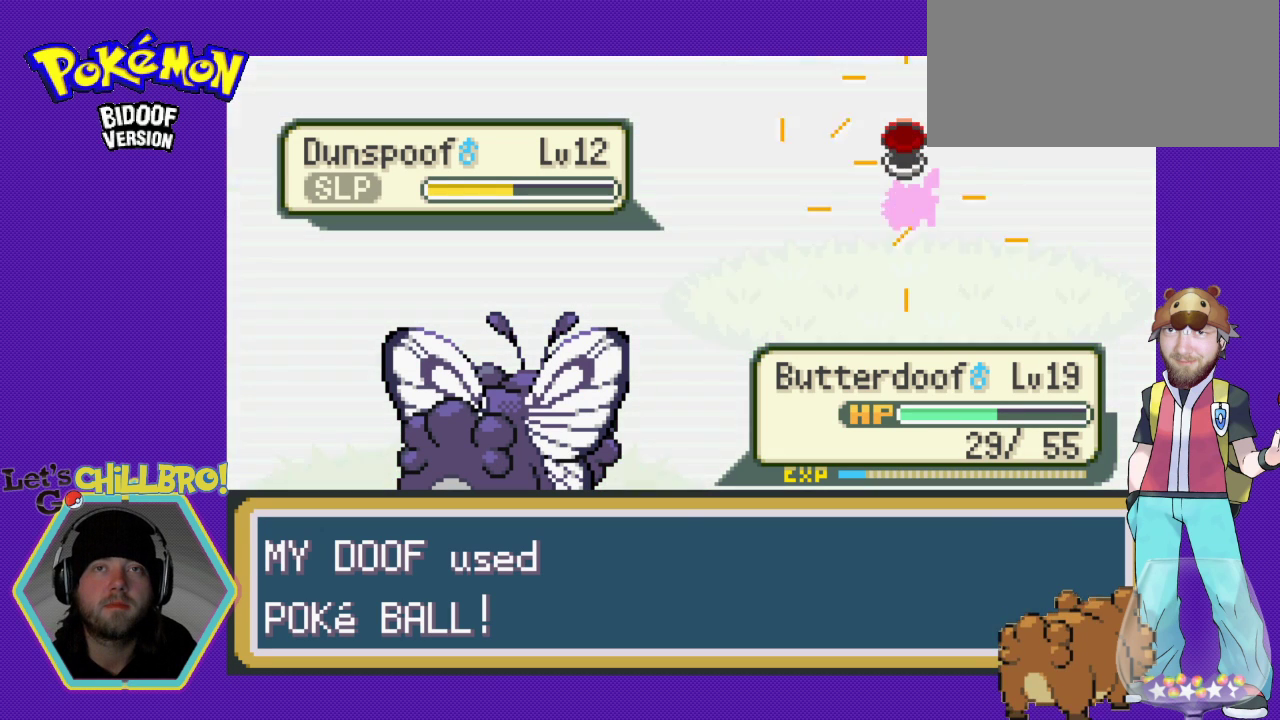
{"buttons": ["B"], "events": []}
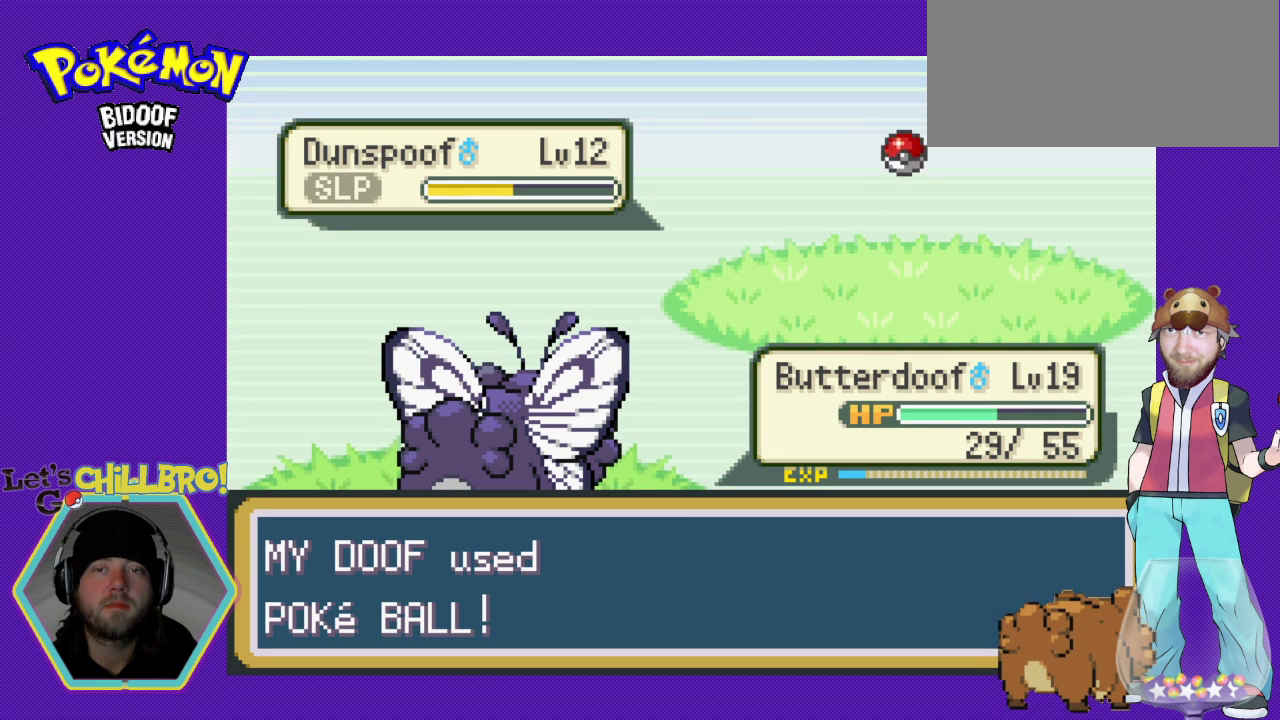
{"buttons": ["B"], "events": []}
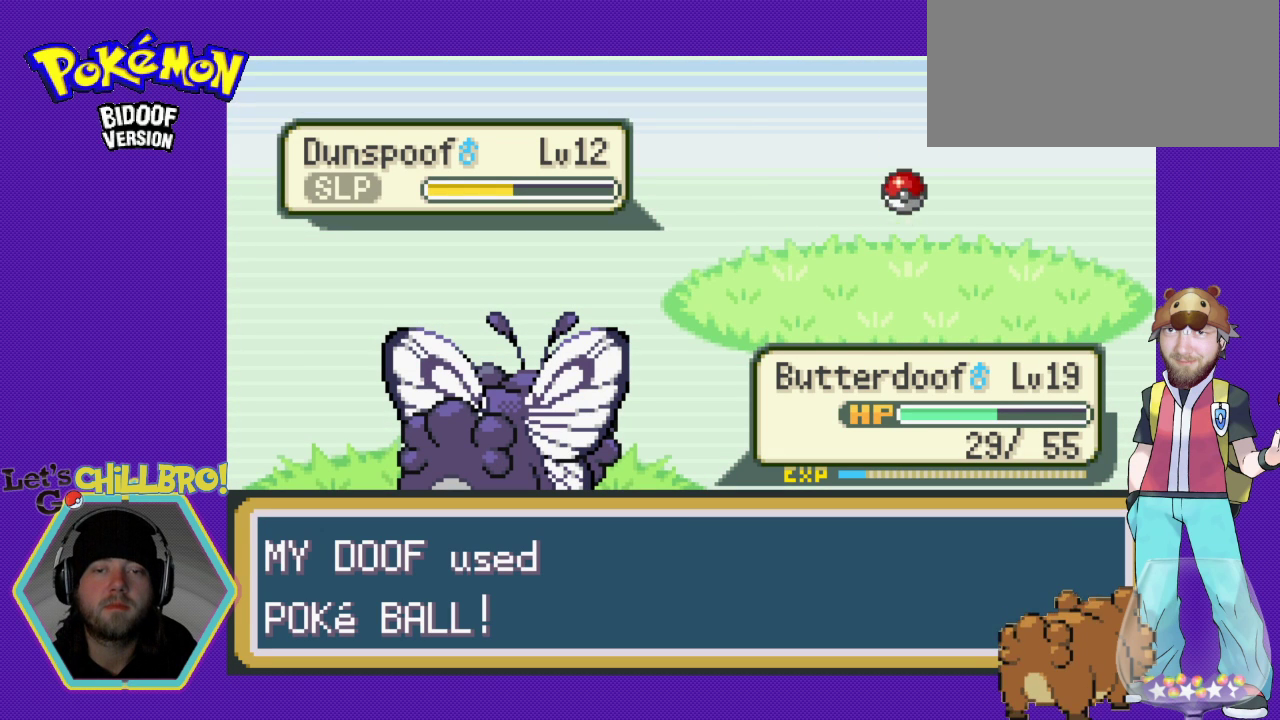
{"buttons": ["B"], "events": []}